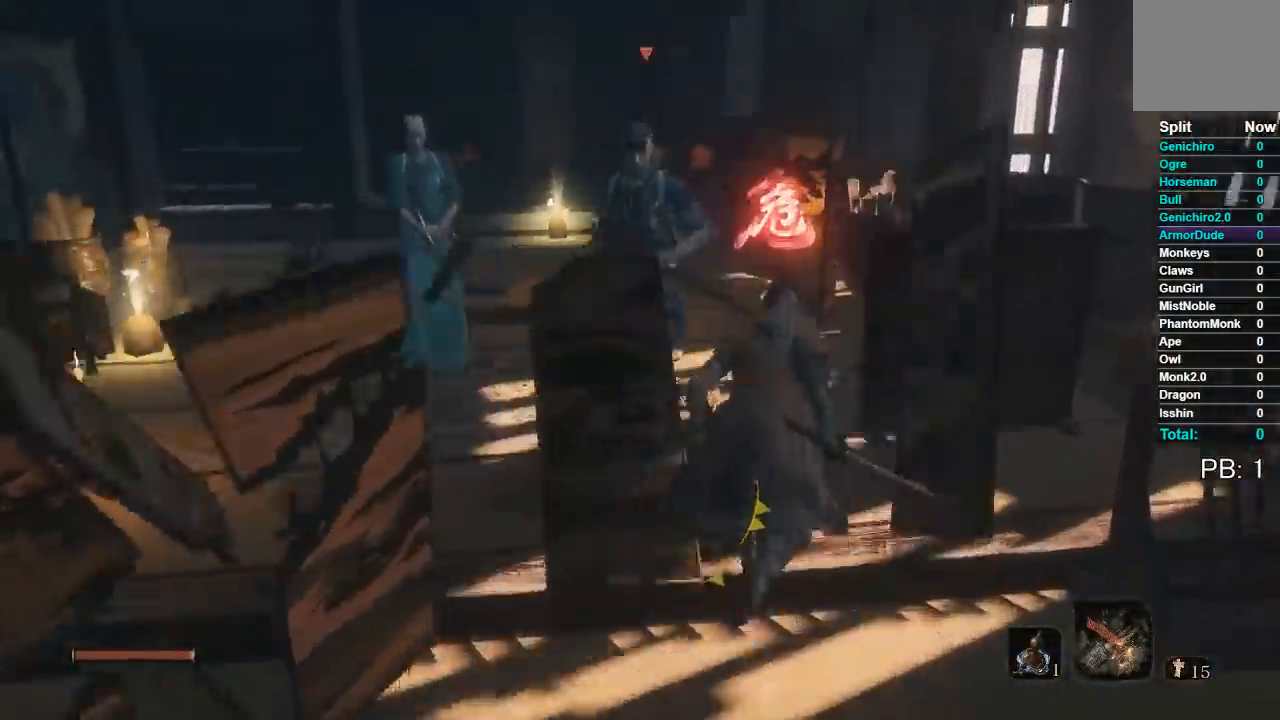
Gameplay with a controller (Xbox layout); each line is a JSON object with the inputs held at the frame after it. "events" lists button and stick changes between this image and that frame as [ms after this image, input, new state], when the widget could be followed in between.
{"buttons": ["B"], "left_stick": "up", "right_stick": "center", "events": [[367, "right_stick", "center"]]}
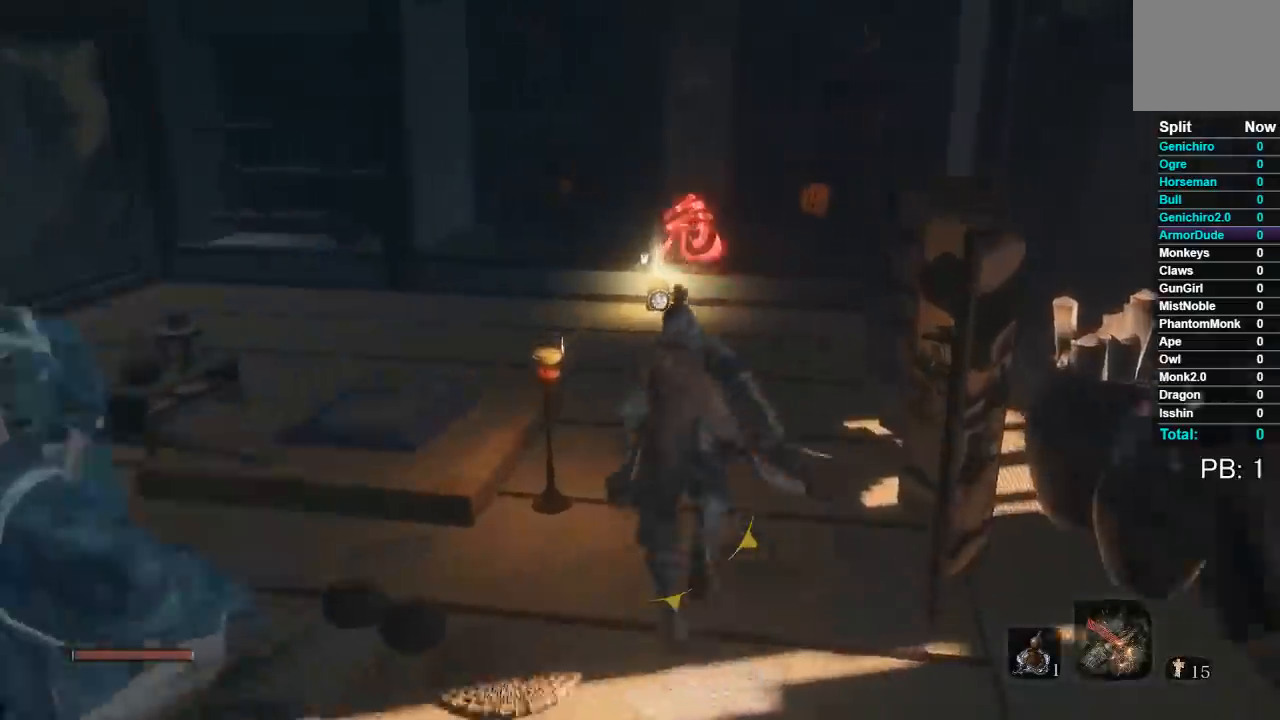
{"buttons": [], "left_stick": "up", "right_stick": "center", "events": [[200, "B", "up"]]}
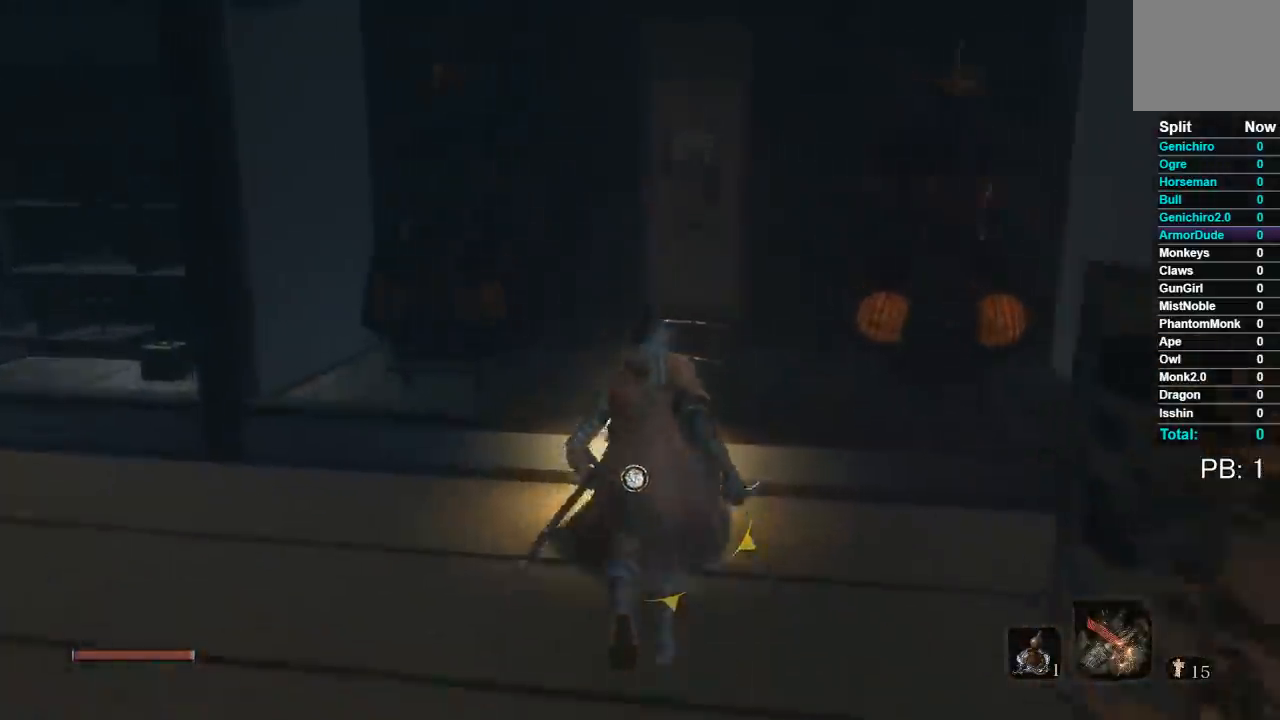
{"buttons": [], "left_stick": "up", "right_stick": "center", "events": [[100, "X", "down"], [233, "X", "up"]]}
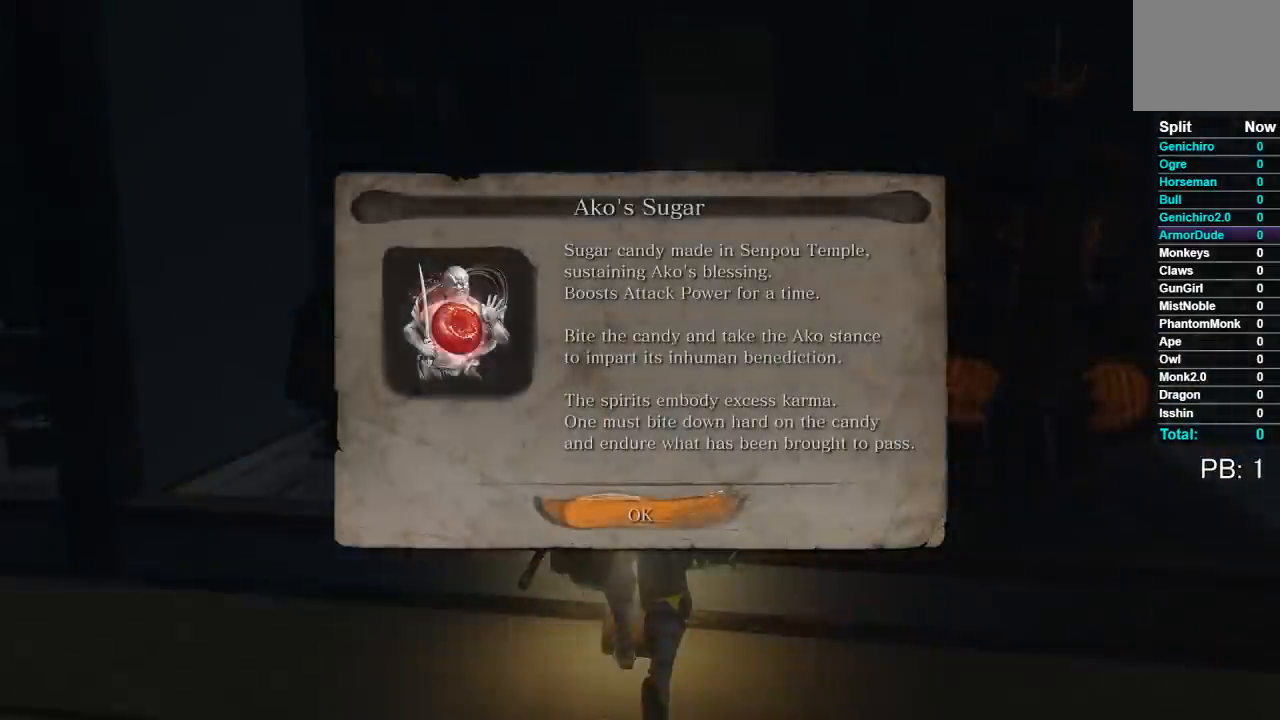
{"buttons": [], "left_stick": "up", "right_stick": "center", "events": [[50, "A", "down"], [133, "A", "up"], [200, "A", "down"], [317, "A", "up"]]}
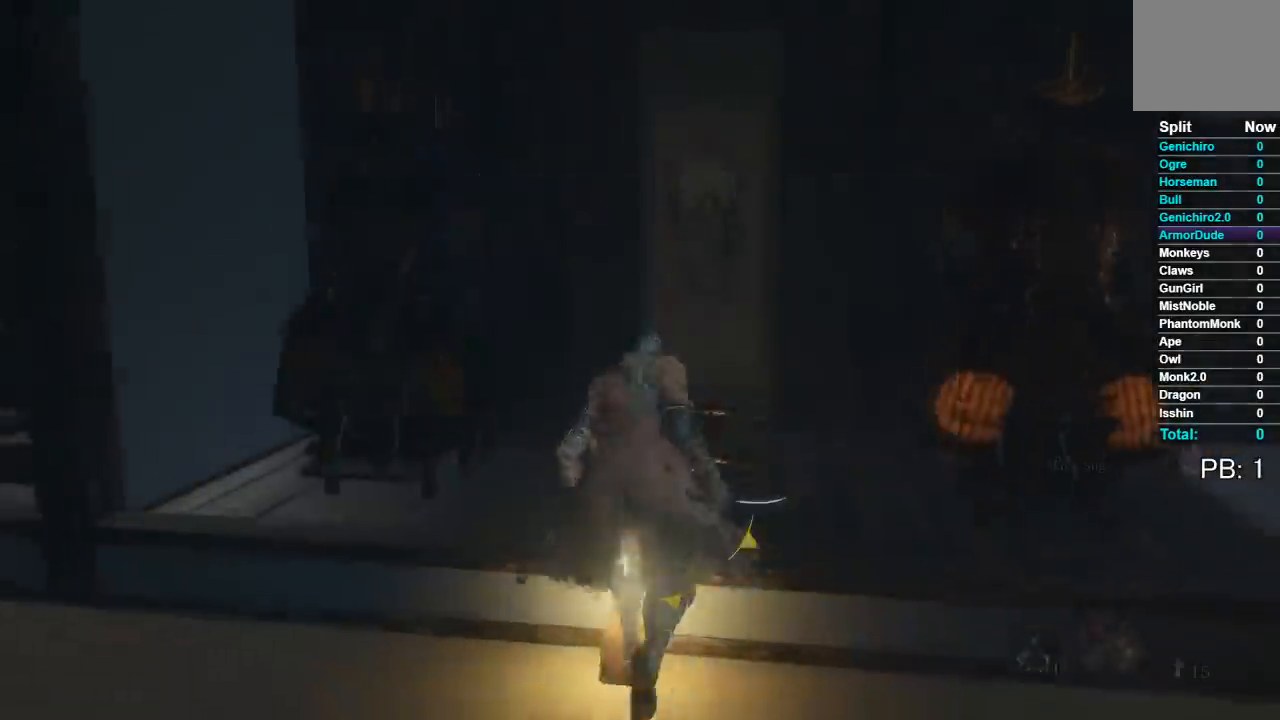
{"buttons": ["X"], "left_stick": "up", "right_stick": "center", "events": [[67, "right_stick", "down"], [217, "right_stick", "center"], [417, "X", "down"]]}
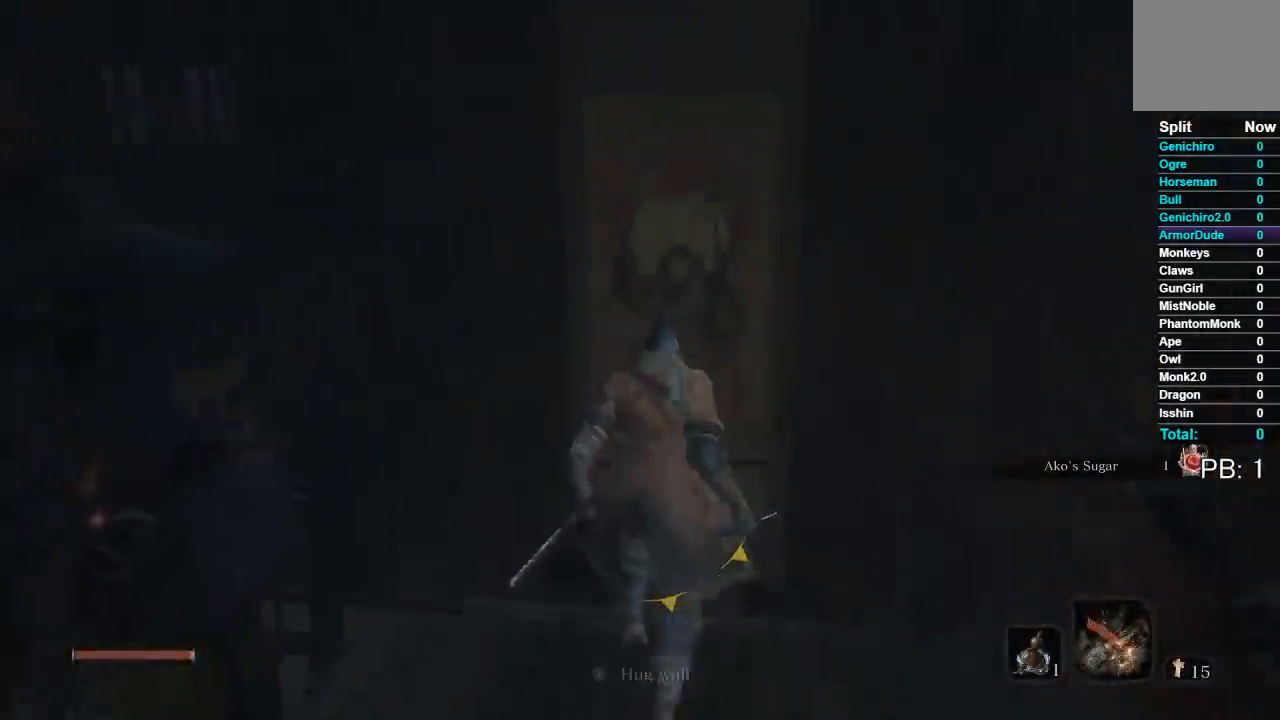
{"buttons": [], "left_stick": "up", "right_stick": "center", "events": [[17, "X", "up"], [83, "X", "down"], [200, "X", "up"]]}
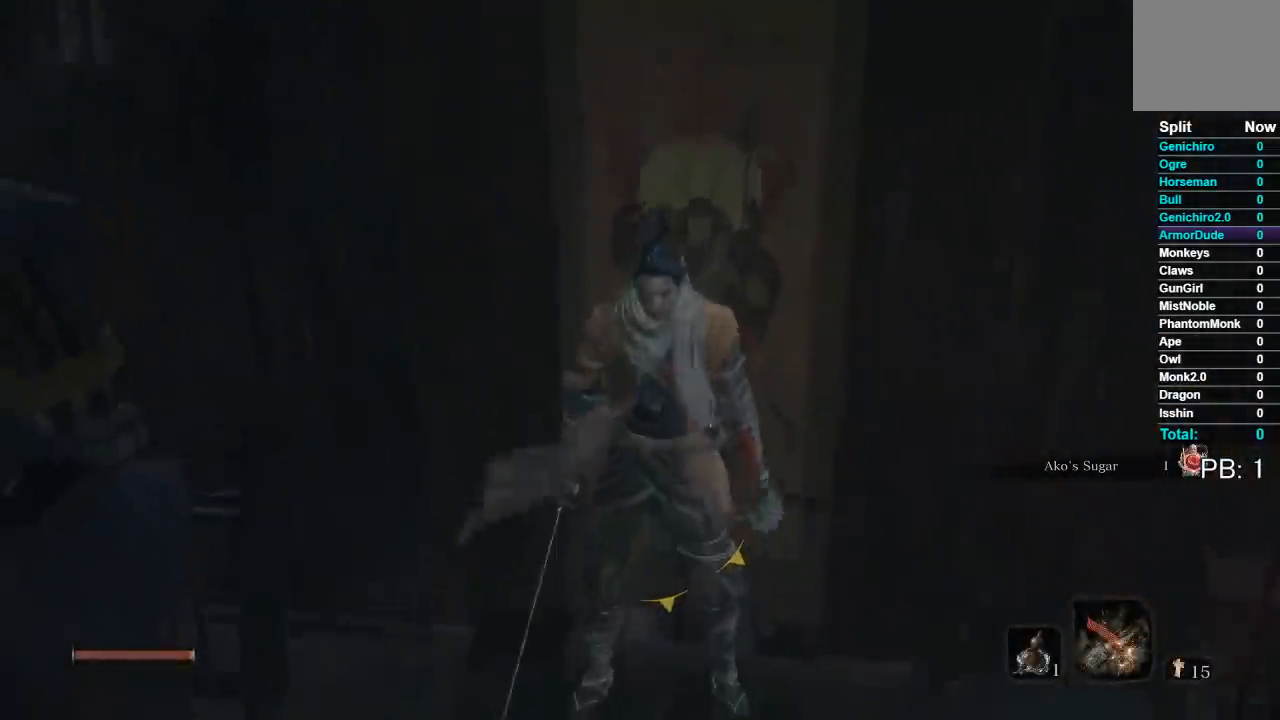
{"buttons": [], "left_stick": "center", "right_stick": "center", "events": [[267, "left_stick", "center"]]}
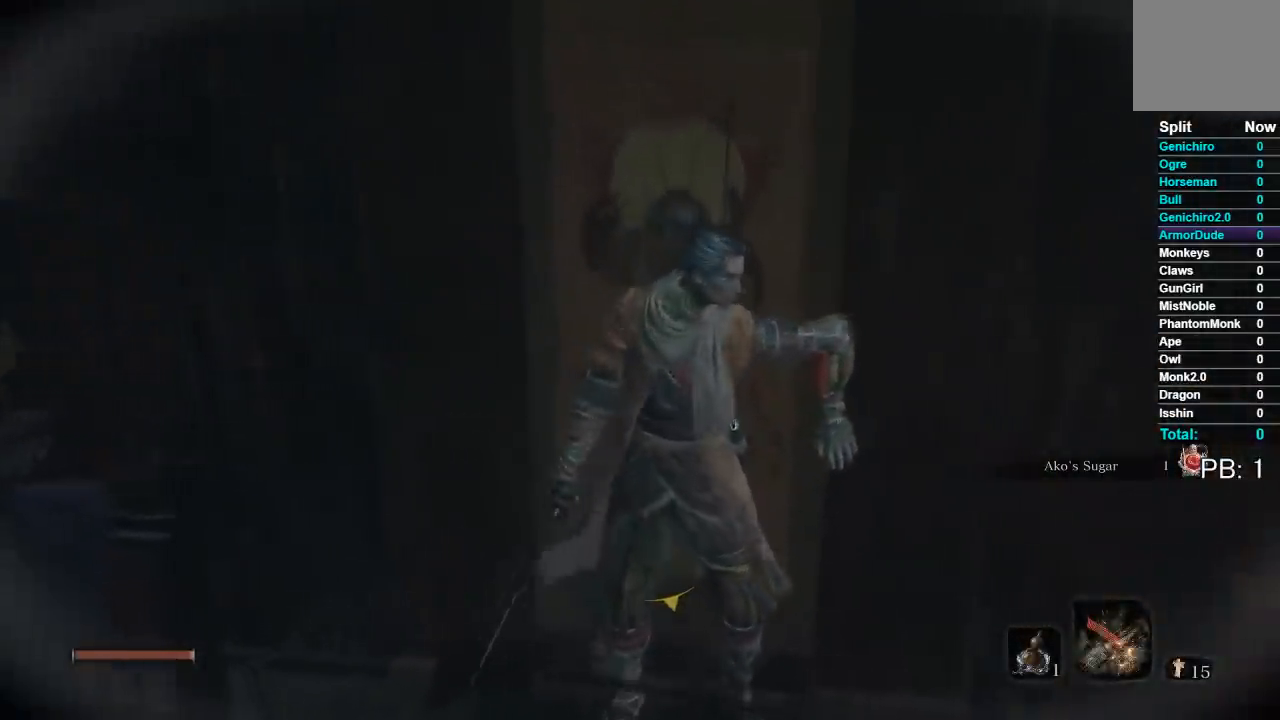
{"buttons": [], "left_stick": "center", "right_stick": "center", "events": []}
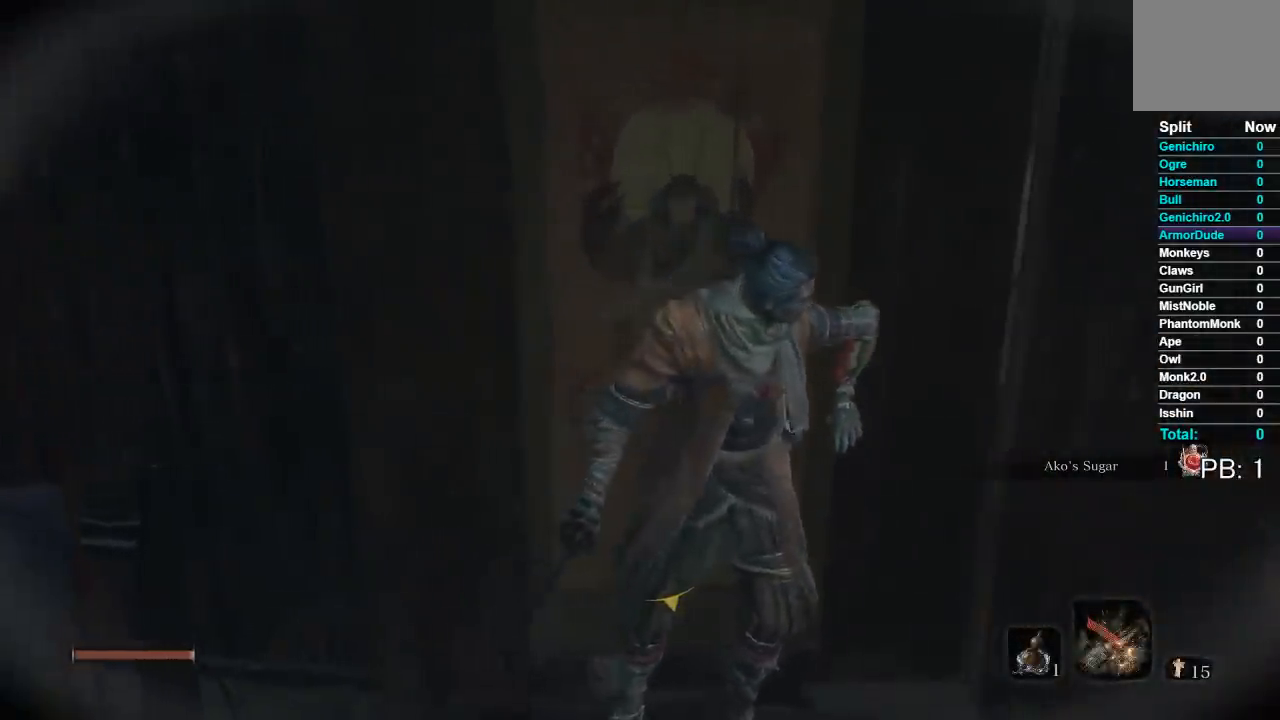
{"buttons": [], "left_stick": "center", "right_stick": "center", "events": []}
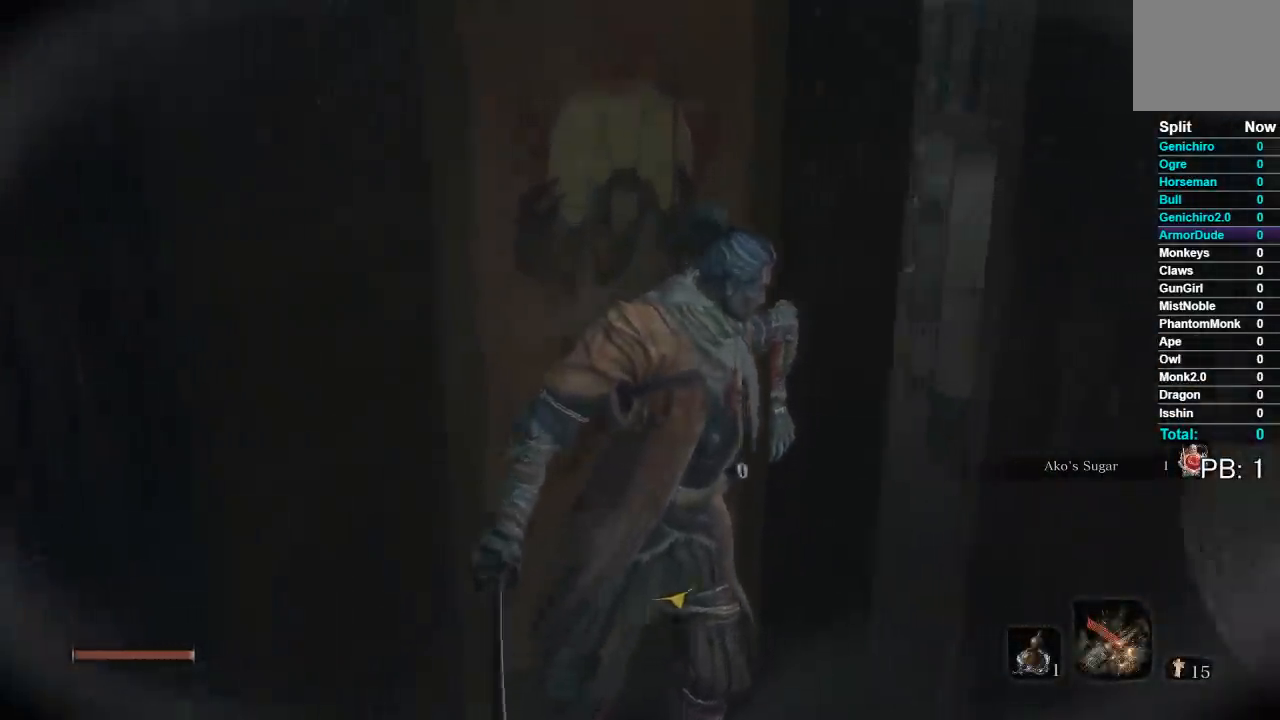
{"buttons": [], "left_stick": "center", "right_stick": "center", "events": []}
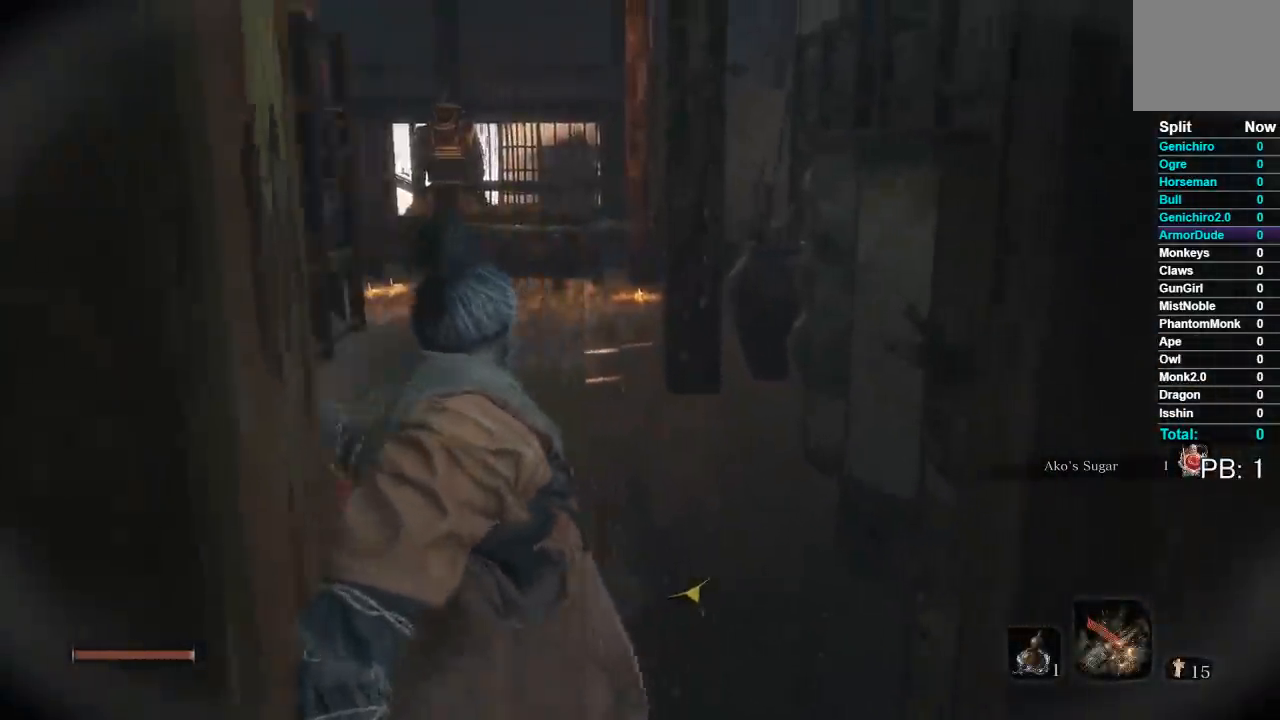
{"buttons": [], "left_stick": "up", "right_stick": "down", "events": [[450, "left_stick", "up"], [483, "right_stick", "down"]]}
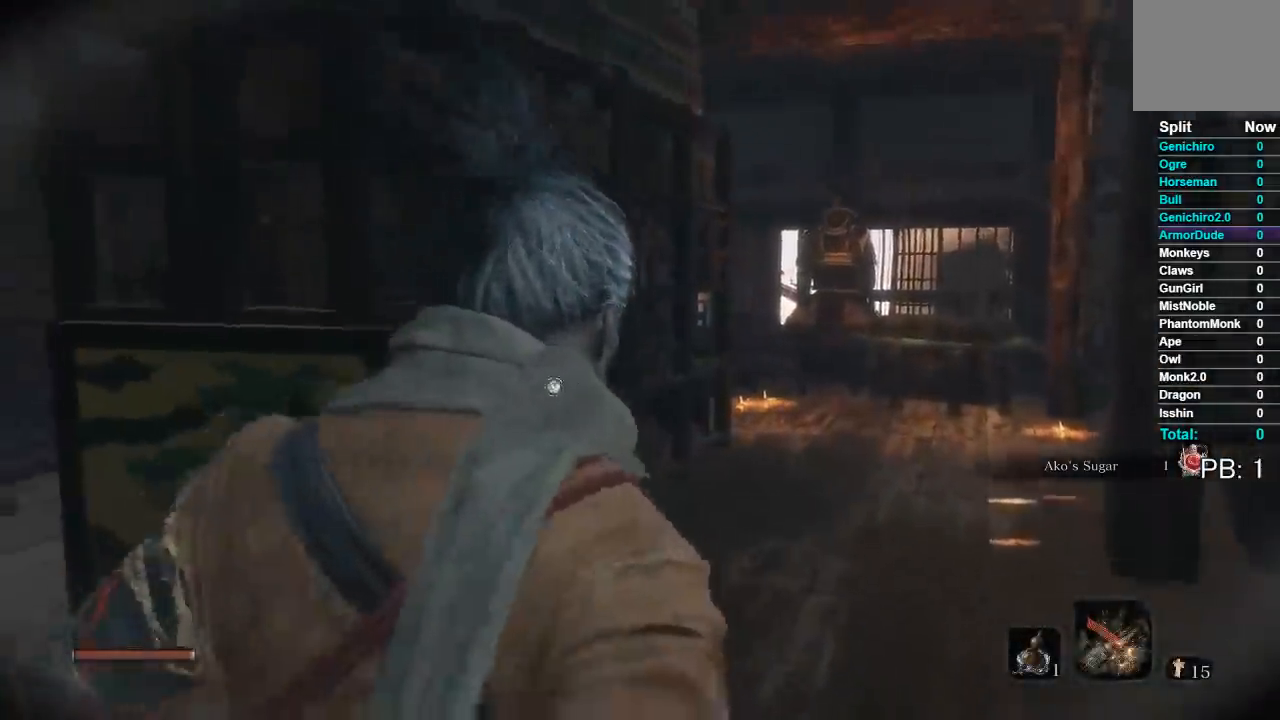
{"buttons": ["B"], "left_stick": "up", "right_stick": "center", "events": [[200, "right_stick", "center"], [367, "B", "down"]]}
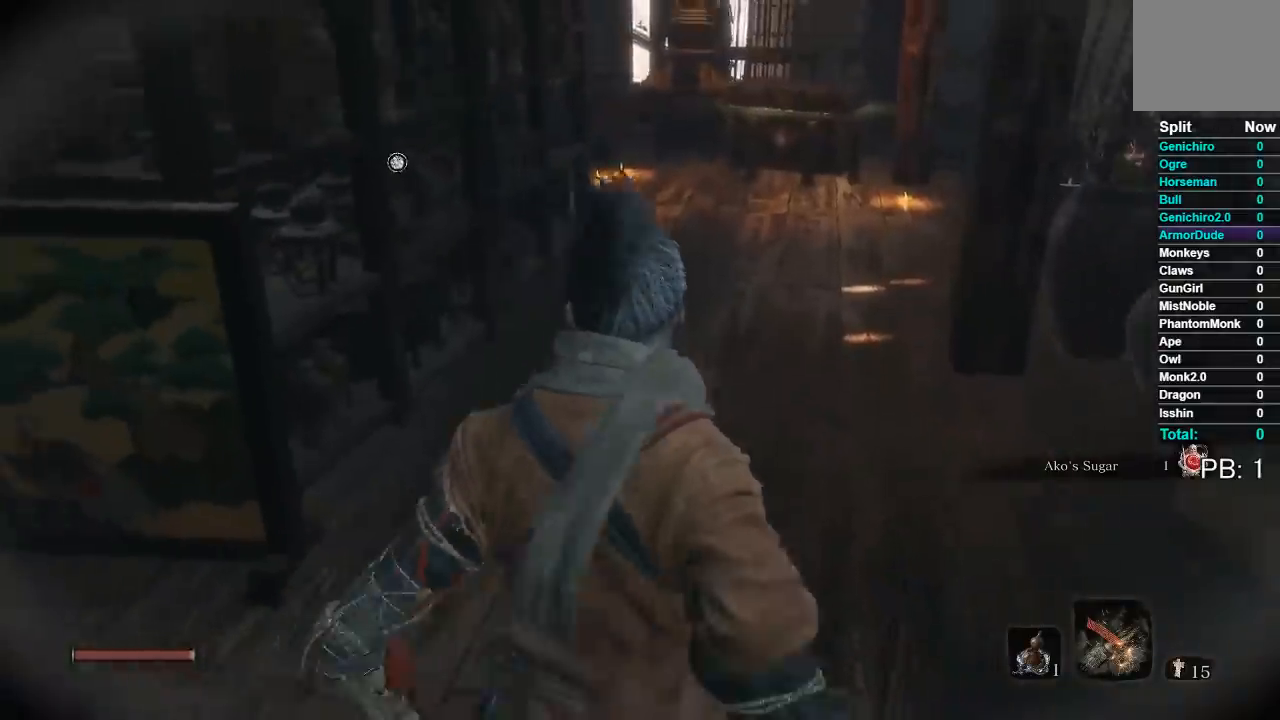
{"buttons": ["B"], "left_stick": "up", "right_stick": "center", "events": []}
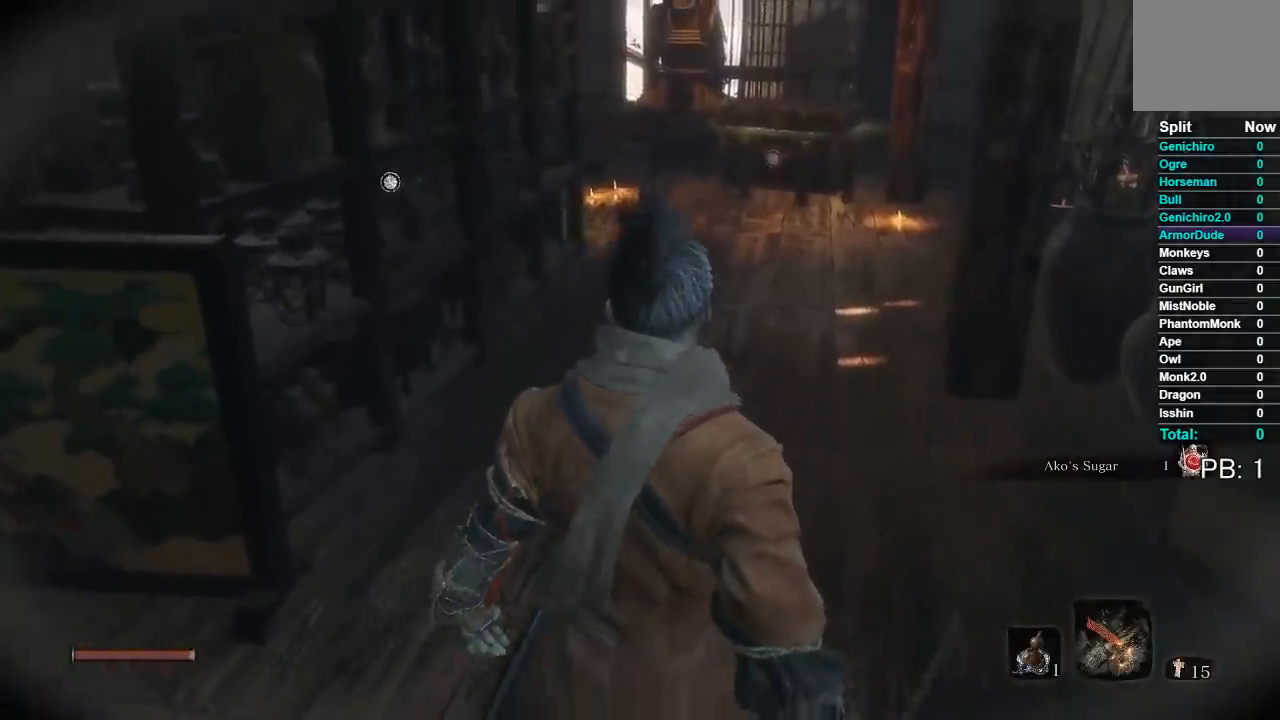
{"buttons": ["B"], "left_stick": "up", "right_stick": "center", "events": [[83, "right_stick", "down"], [200, "right_stick", "center"]]}
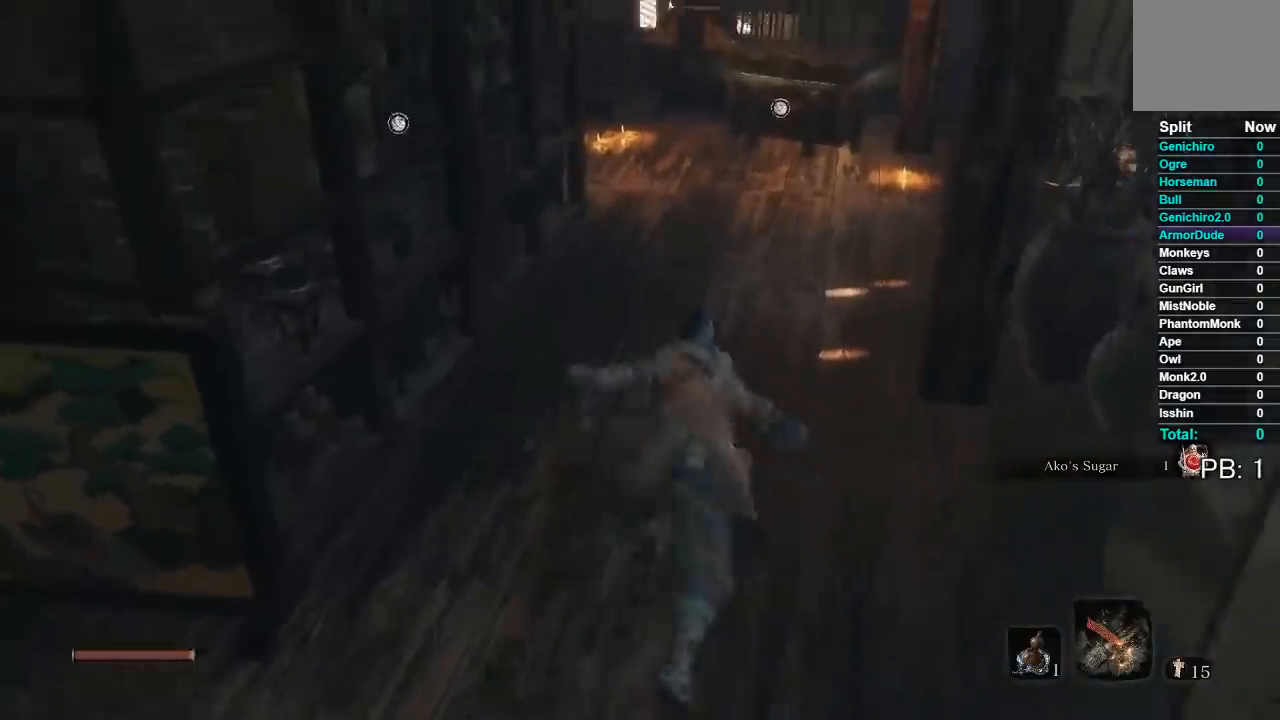
{"buttons": ["B"], "left_stick": "up", "right_stick": "center", "events": [[217, "right_stick", "down-left"], [283, "right_stick", "center"]]}
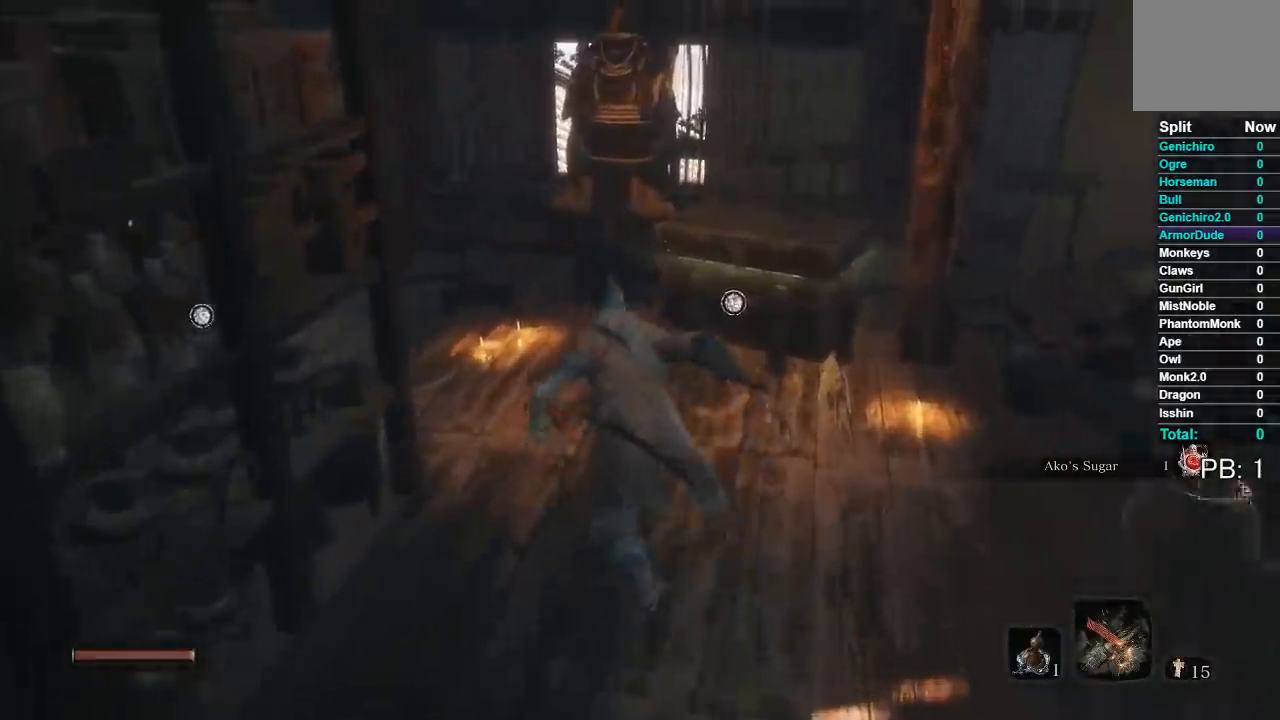
{"buttons": [], "left_stick": "up-left", "right_stick": "center", "events": [[117, "B", "up"], [133, "left_stick", "up-left"], [283, "right_stick", "down"], [417, "right_stick", "center"]]}
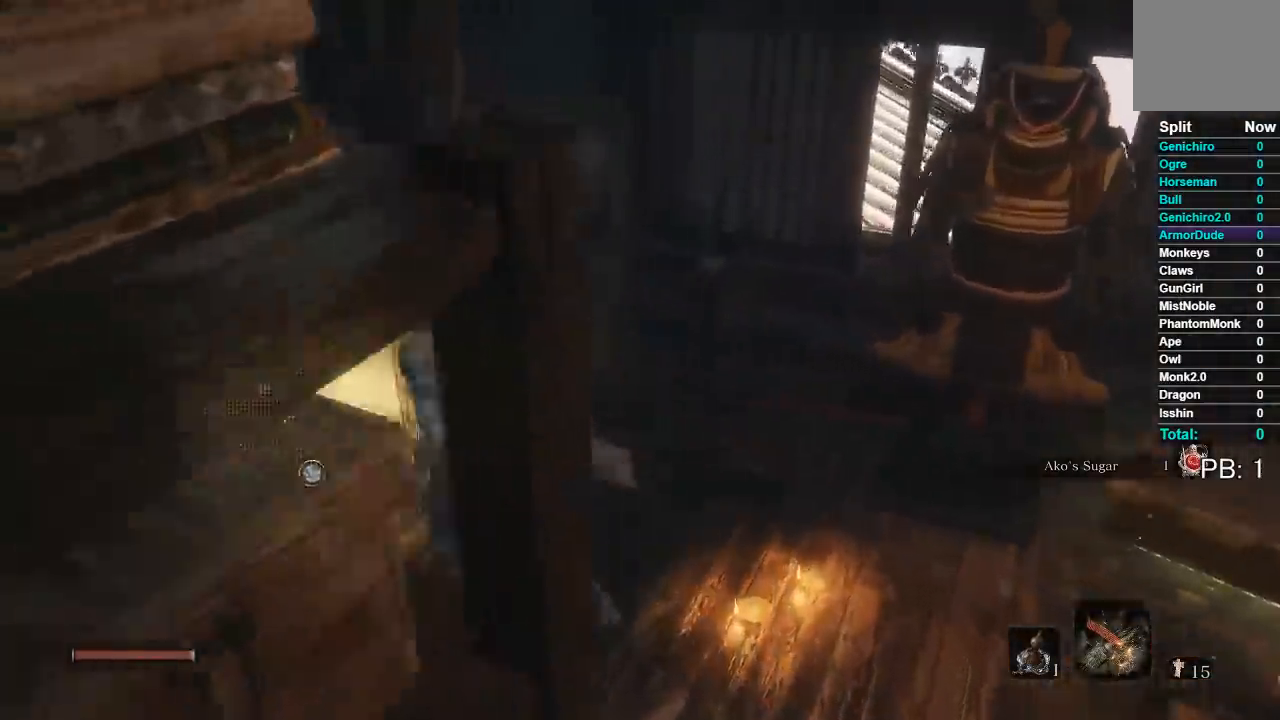
{"buttons": [], "left_stick": "center", "right_stick": "center", "events": [[67, "left_stick", "center"], [83, "X", "down"], [183, "X", "up"]]}
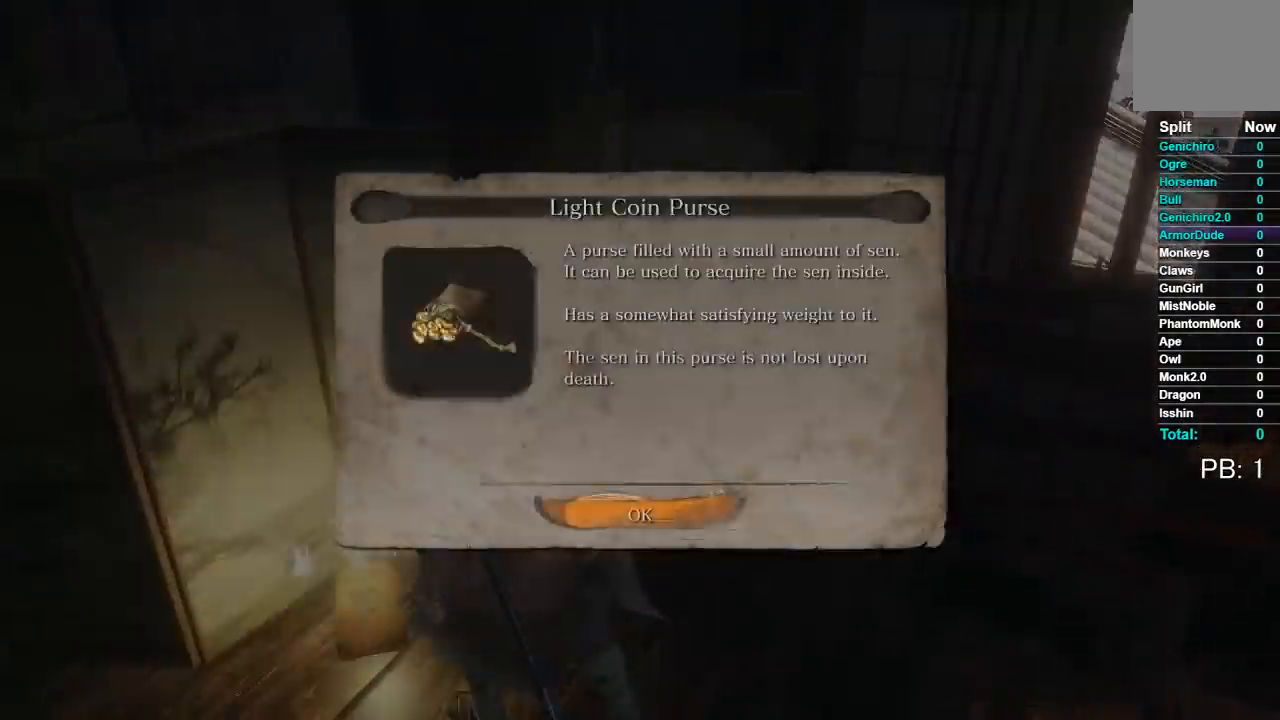
{"buttons": [], "left_stick": "down-right", "right_stick": "right", "events": [[67, "A", "down"], [150, "A", "up"], [150, "left_stick", "down"], [300, "left_stick", "down-right"], [400, "right_stick", "right"]]}
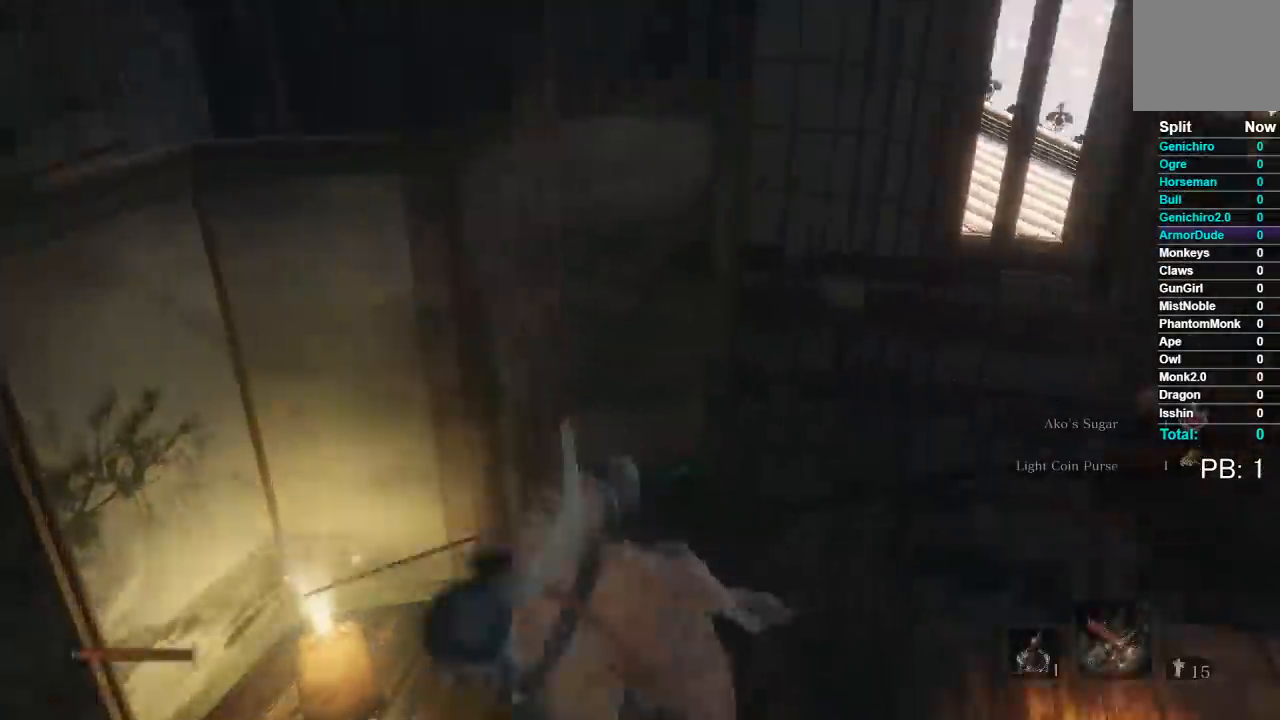
{"buttons": [], "left_stick": "up", "right_stick": "center", "events": [[267, "left_stick", "up-right"], [267, "right_stick", "center"], [350, "left_stick", "up"]]}
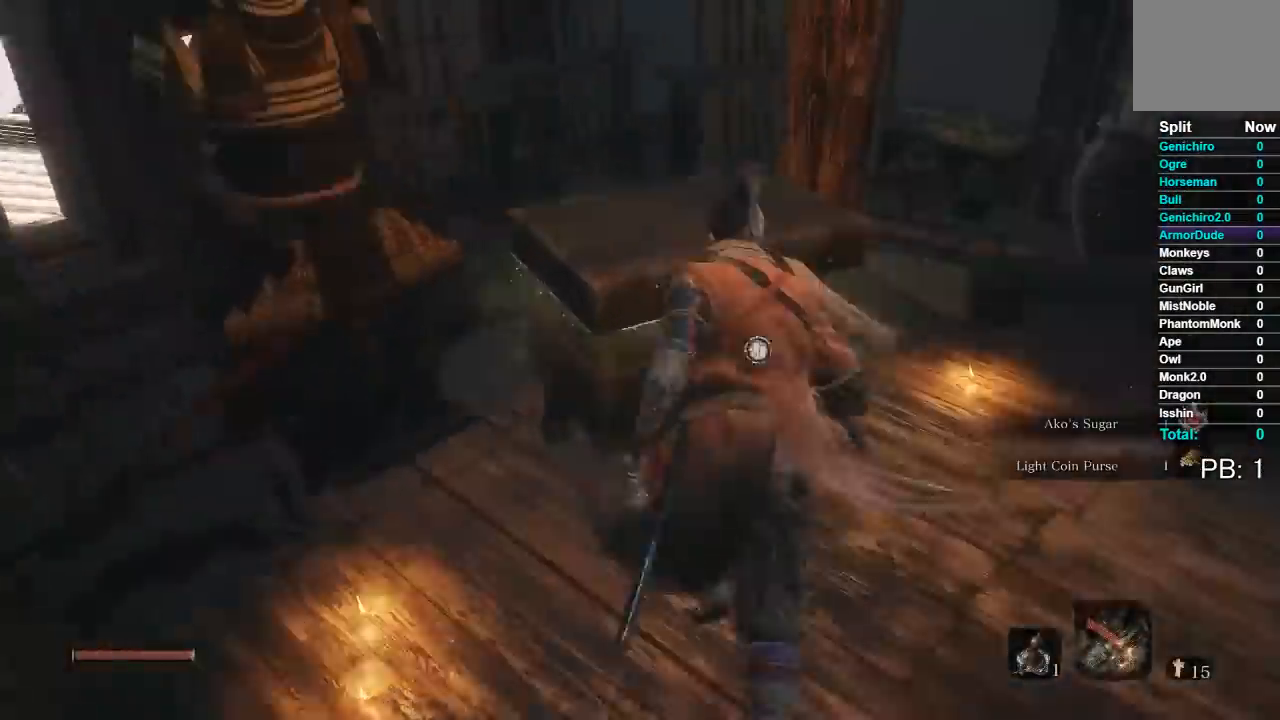
{"buttons": [], "left_stick": "center", "right_stick": "center", "events": [[150, "X", "down"], [250, "X", "up"], [317, "left_stick", "center"], [333, "X", "down"], [450, "X", "up"]]}
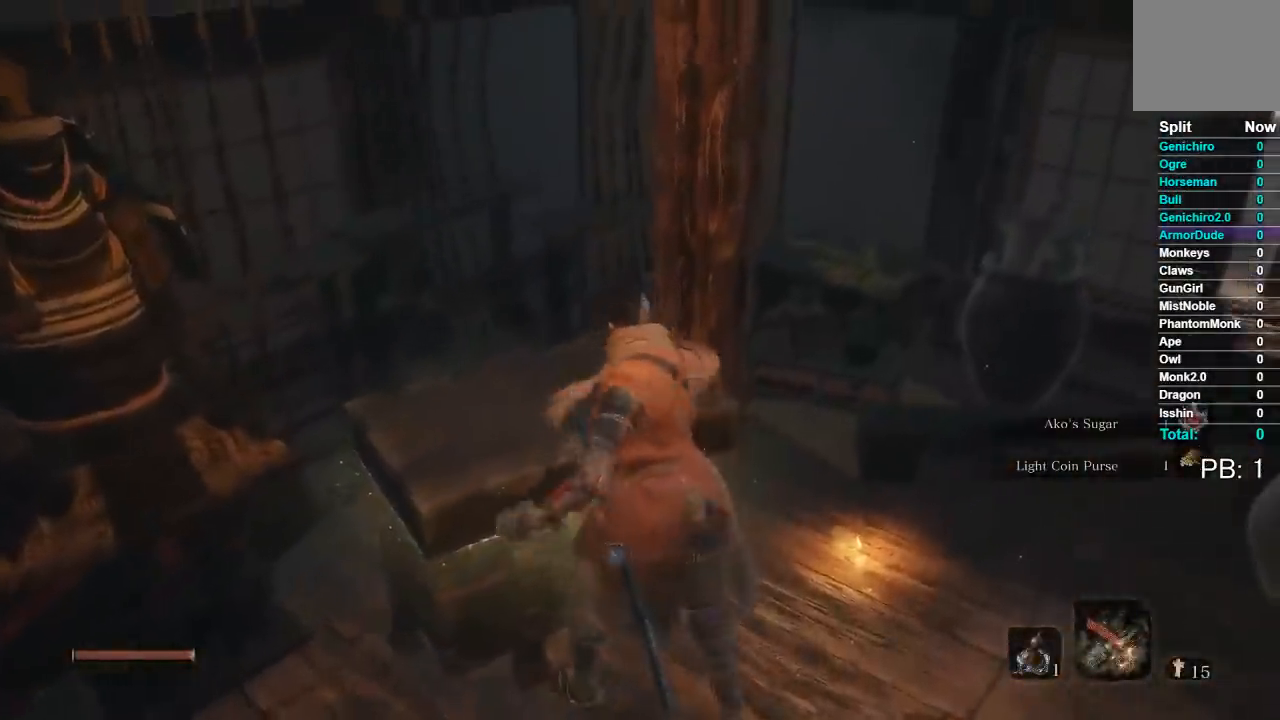
{"buttons": [], "left_stick": "center", "right_stick": "left", "events": [[217, "right_stick", "left"]]}
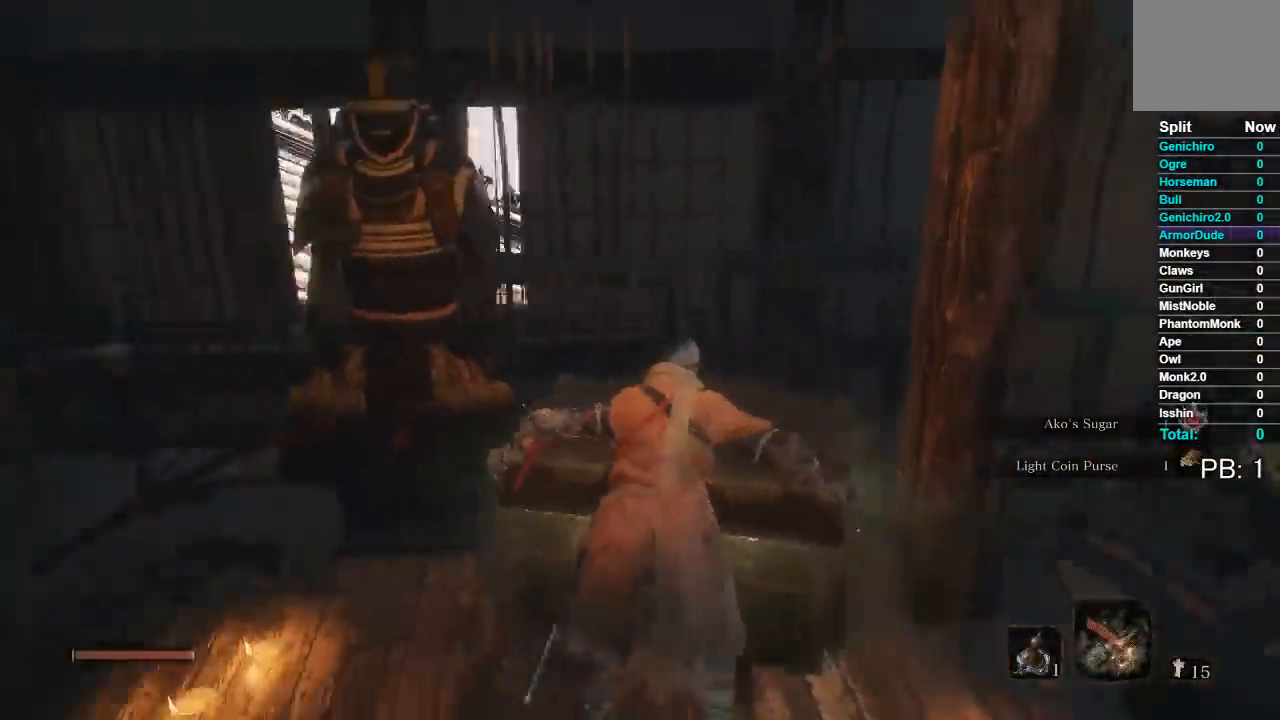
{"buttons": [], "left_stick": "center", "right_stick": "center", "events": [[117, "right_stick", "center"]]}
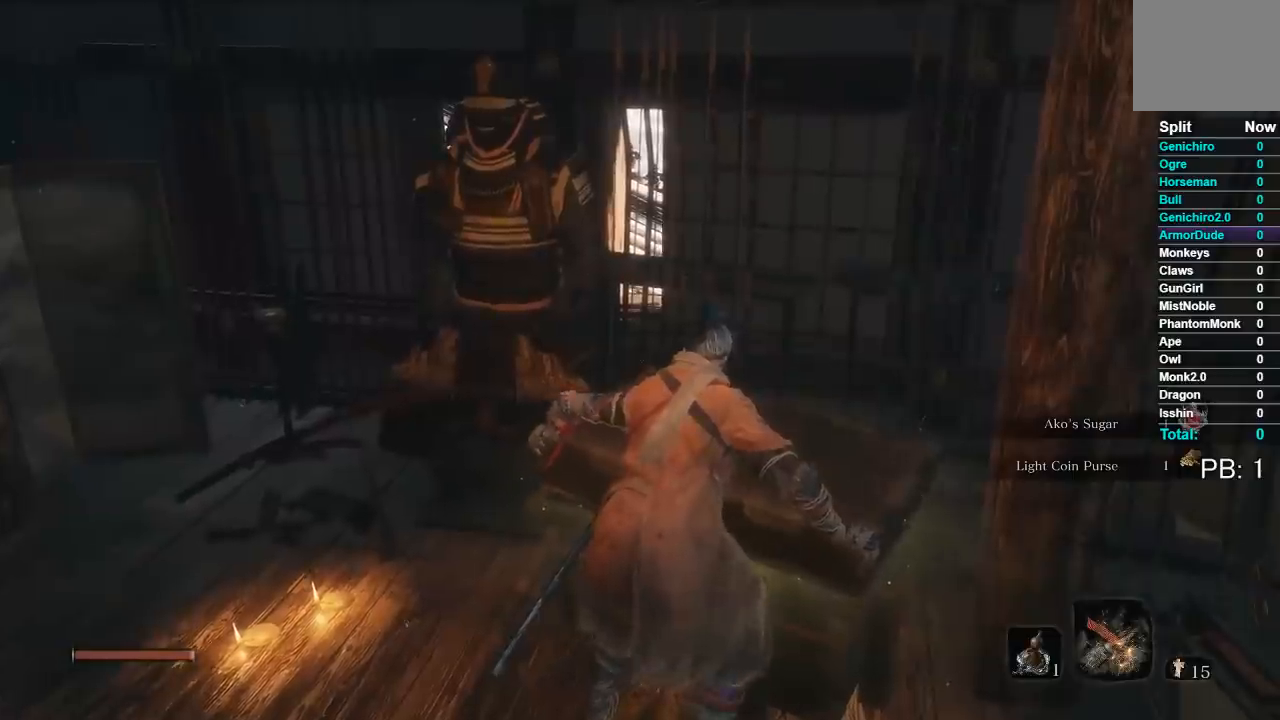
{"buttons": [], "left_stick": "center", "right_stick": "center", "events": [[283, "right_stick", "left"], [417, "right_stick", "center"]]}
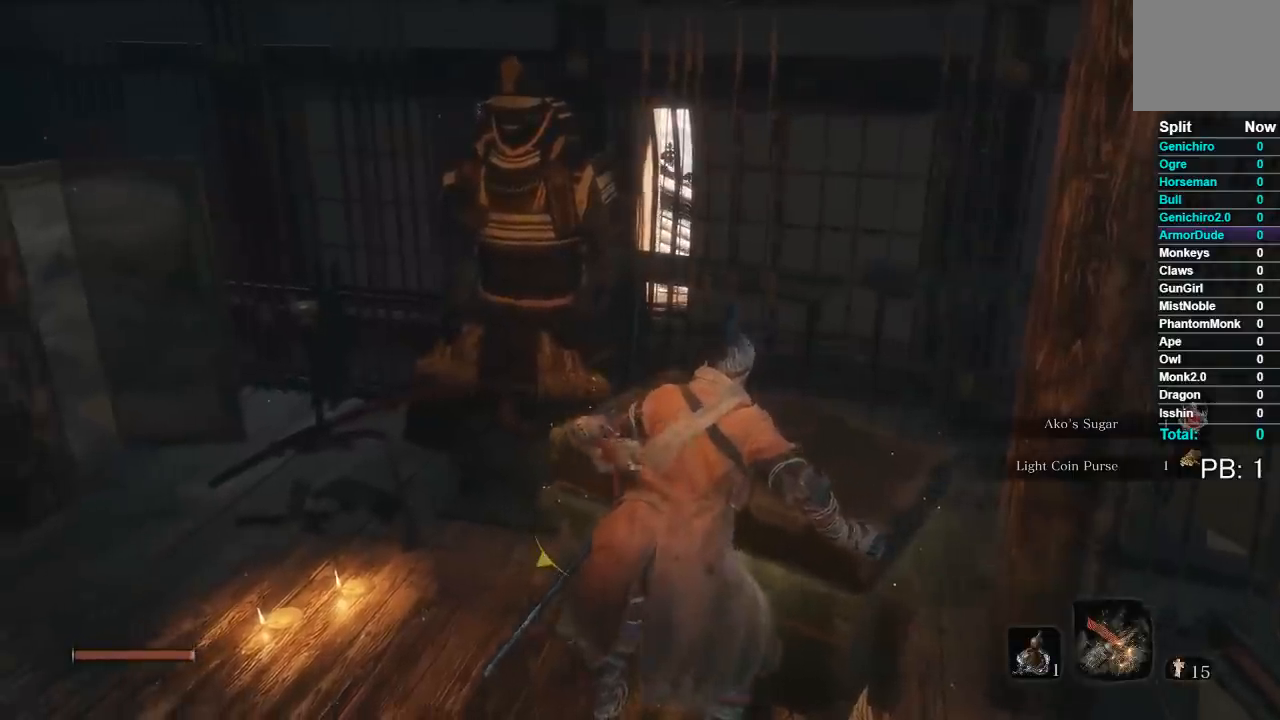
{"buttons": [], "left_stick": "center", "right_stick": "left", "events": [[417, "right_stick", "left"]]}
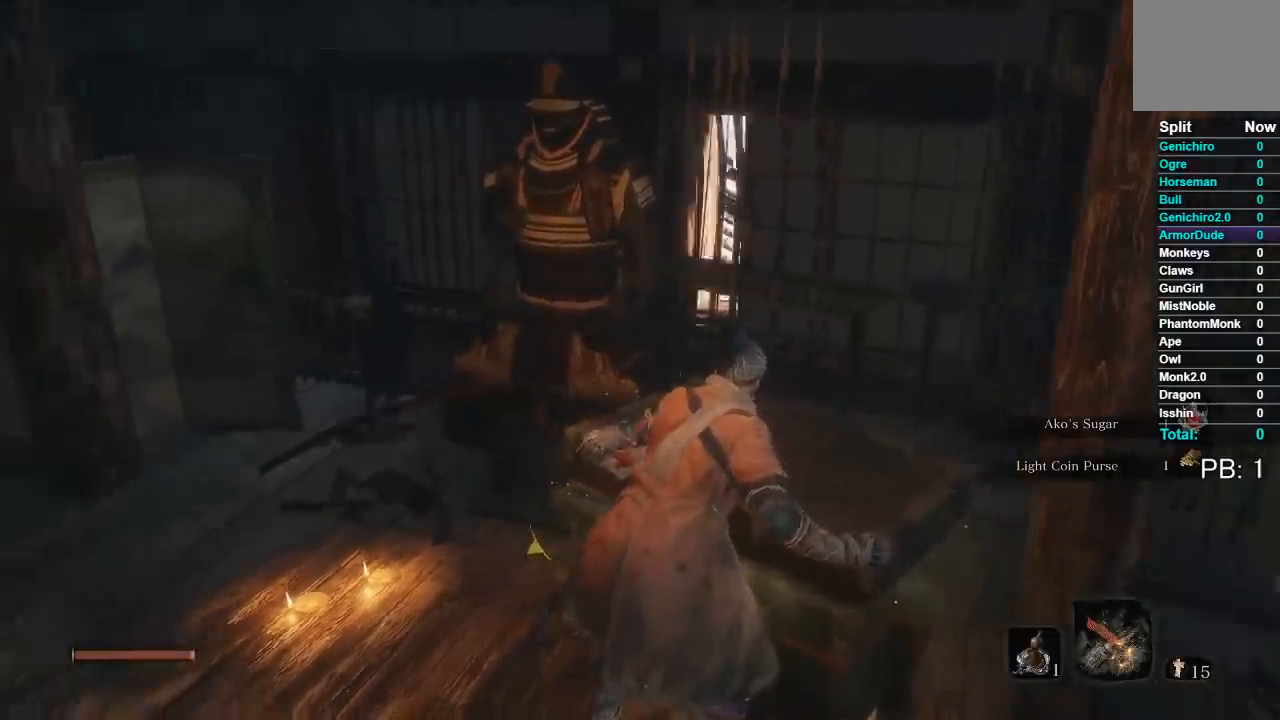
{"buttons": [], "left_stick": "center", "right_stick": "center", "events": [[233, "right_stick", "center"]]}
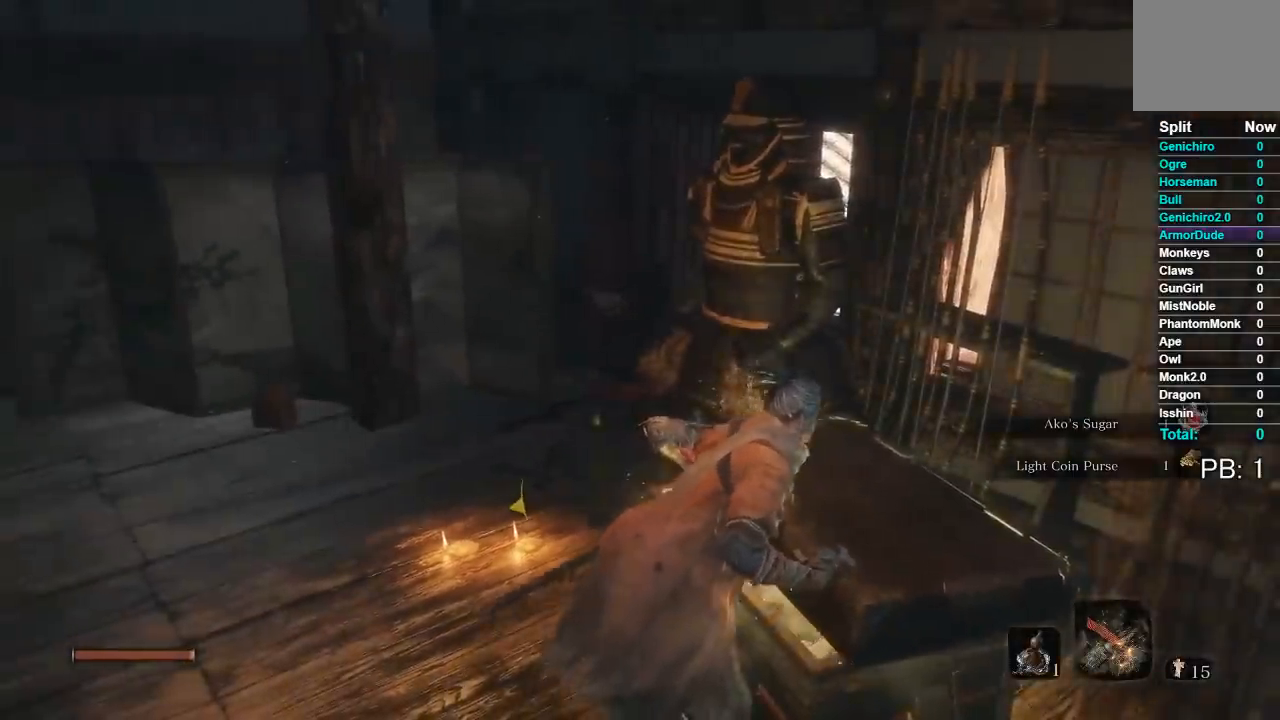
{"buttons": [], "left_stick": "center", "right_stick": "center", "events": []}
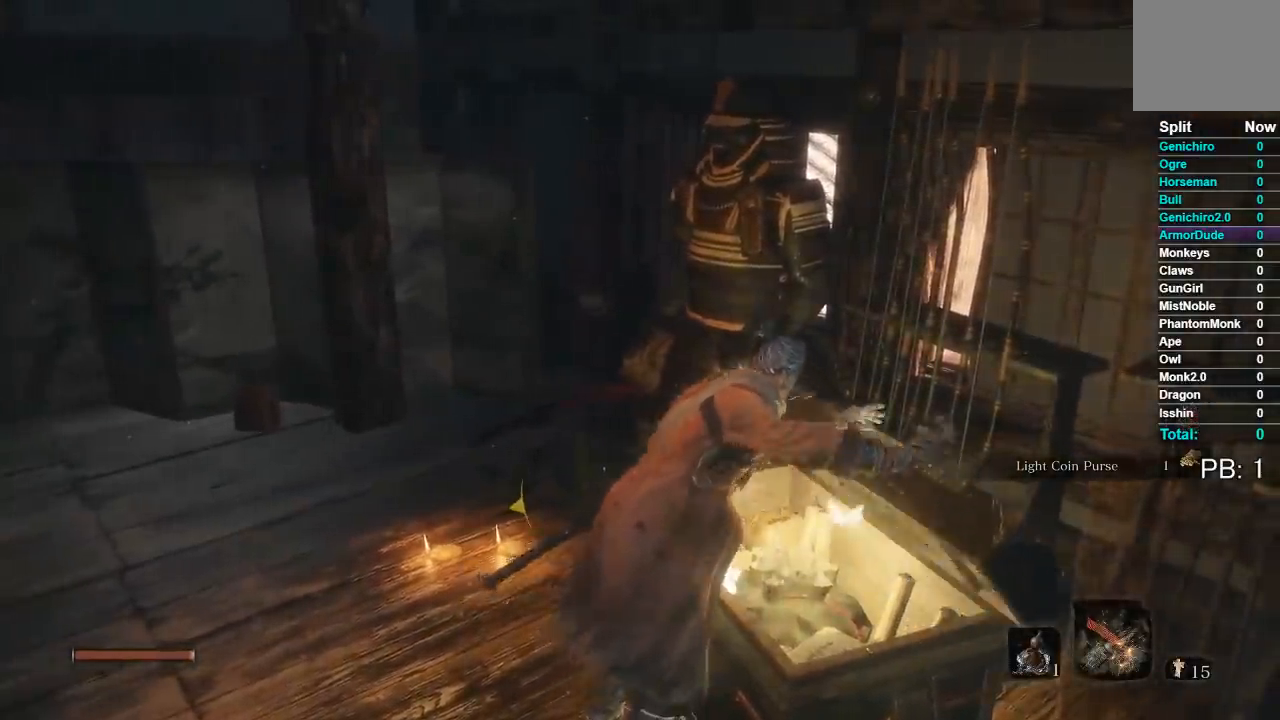
{"buttons": [], "left_stick": "right", "right_stick": "left", "events": [[150, "right_stick", "left"], [383, "left_stick", "right"]]}